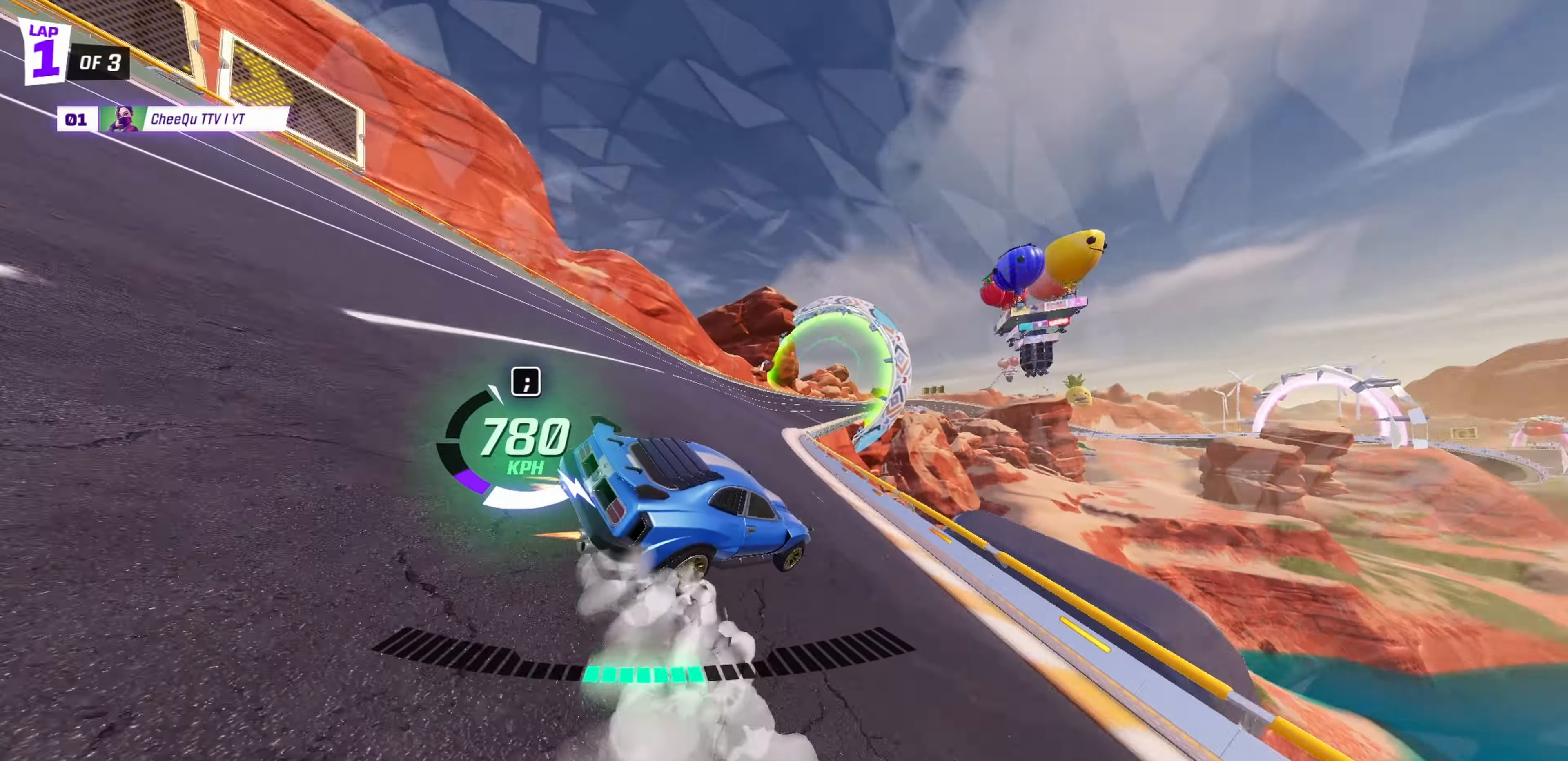
Gameplay with keyboard; each line is a JSON object with the keys held at the frame after it. "events" lists presses ("down") and releases ("up") of "a", "brake", "d", "dodge", "drift", "jump", "rear", "s", "thruster", "toggle", "turbo" and "w" between this image and that frame as [ms after this image, input, new state], when the widget could be followed in between. No other keys are recorded. Mouse input is not recorded. Key names are as the overlay labels them; some are game actions (e.g. jump) rather than physical keys.
{"keys": ["d"], "events": [[167, "d", "down"], [333, "d", "up"], [433, "d", "down"]]}
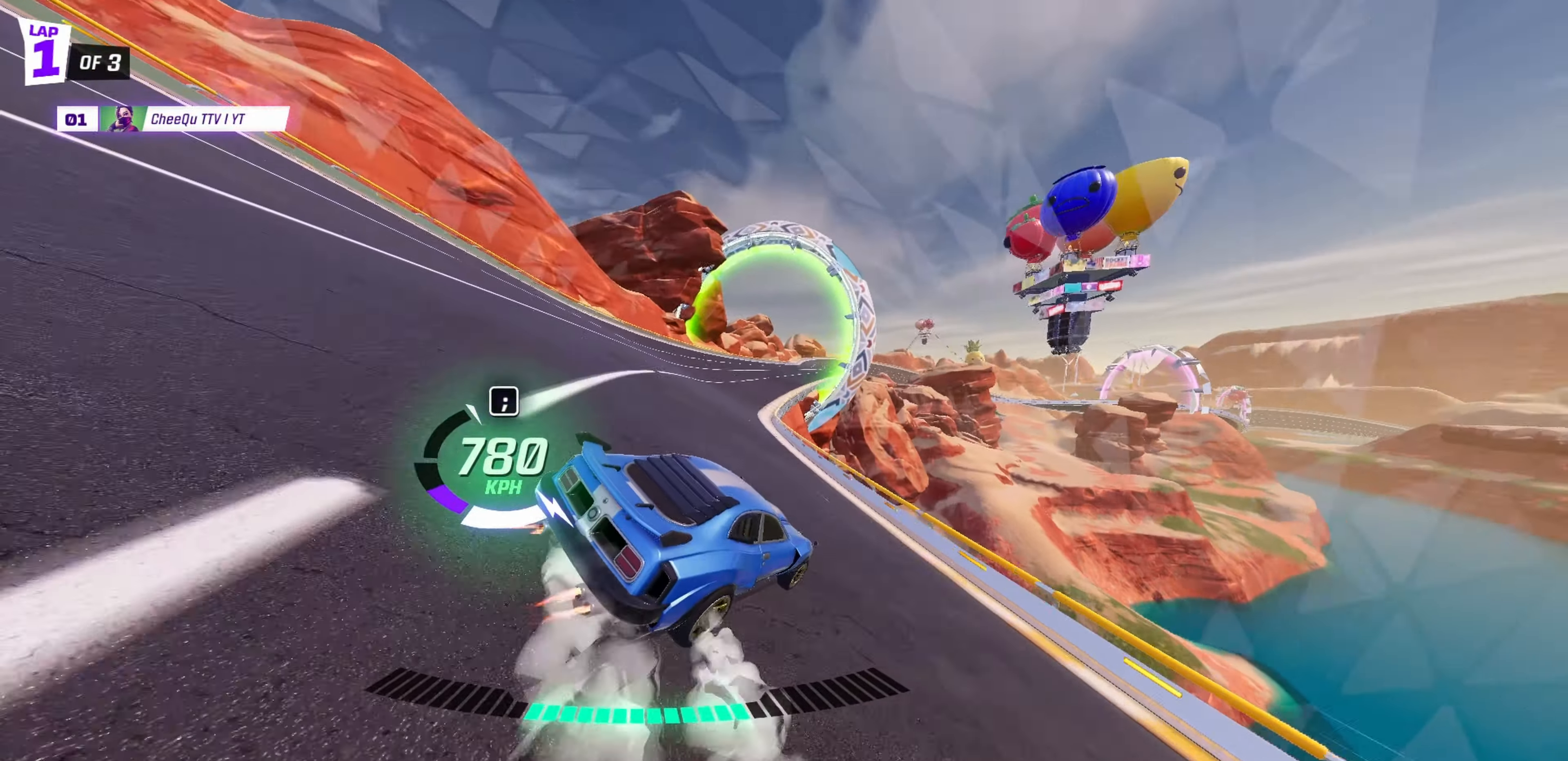
{"keys": [], "events": [[100, "d", "up"], [200, "d", "down"], [400, "d", "up"]]}
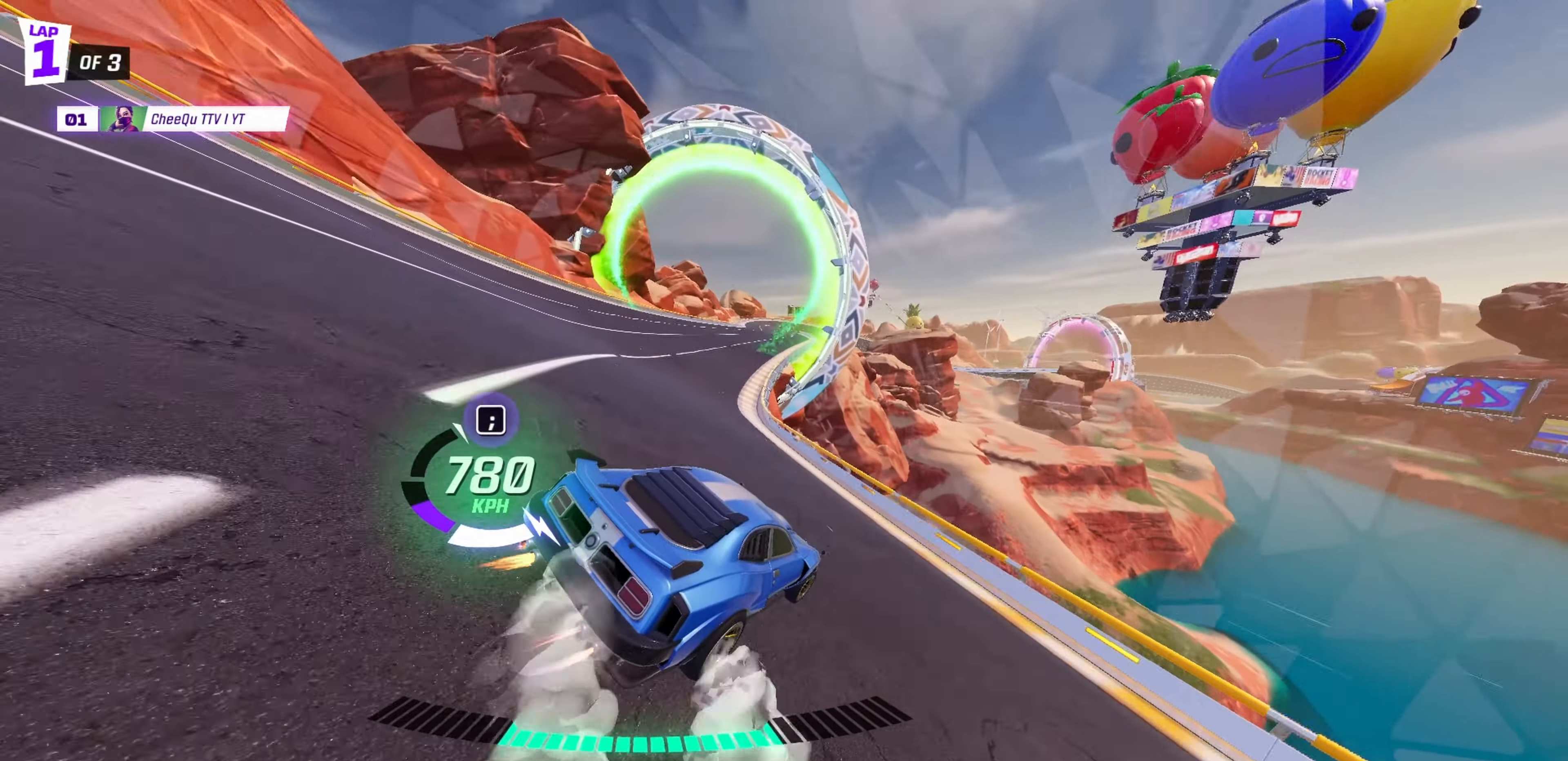
{"keys": ["d"], "events": [[83, "d", "down"], [333, "d", "up"], [467, "d", "down"]]}
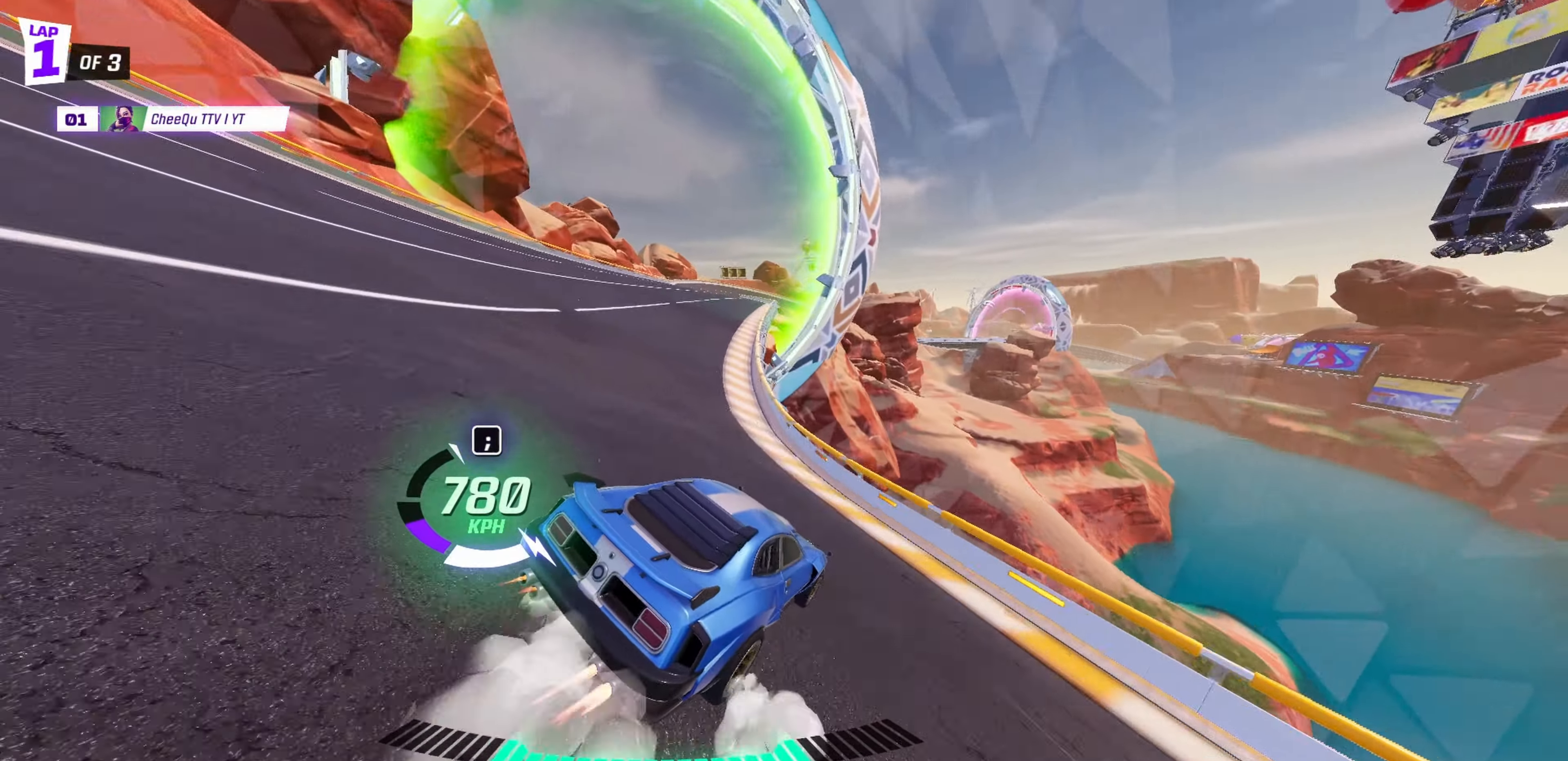
{"keys": ["a"], "events": [[133, "d", "up"], [217, "a", "down"], [267, "drift", "down"], [383, "drift", "up"]]}
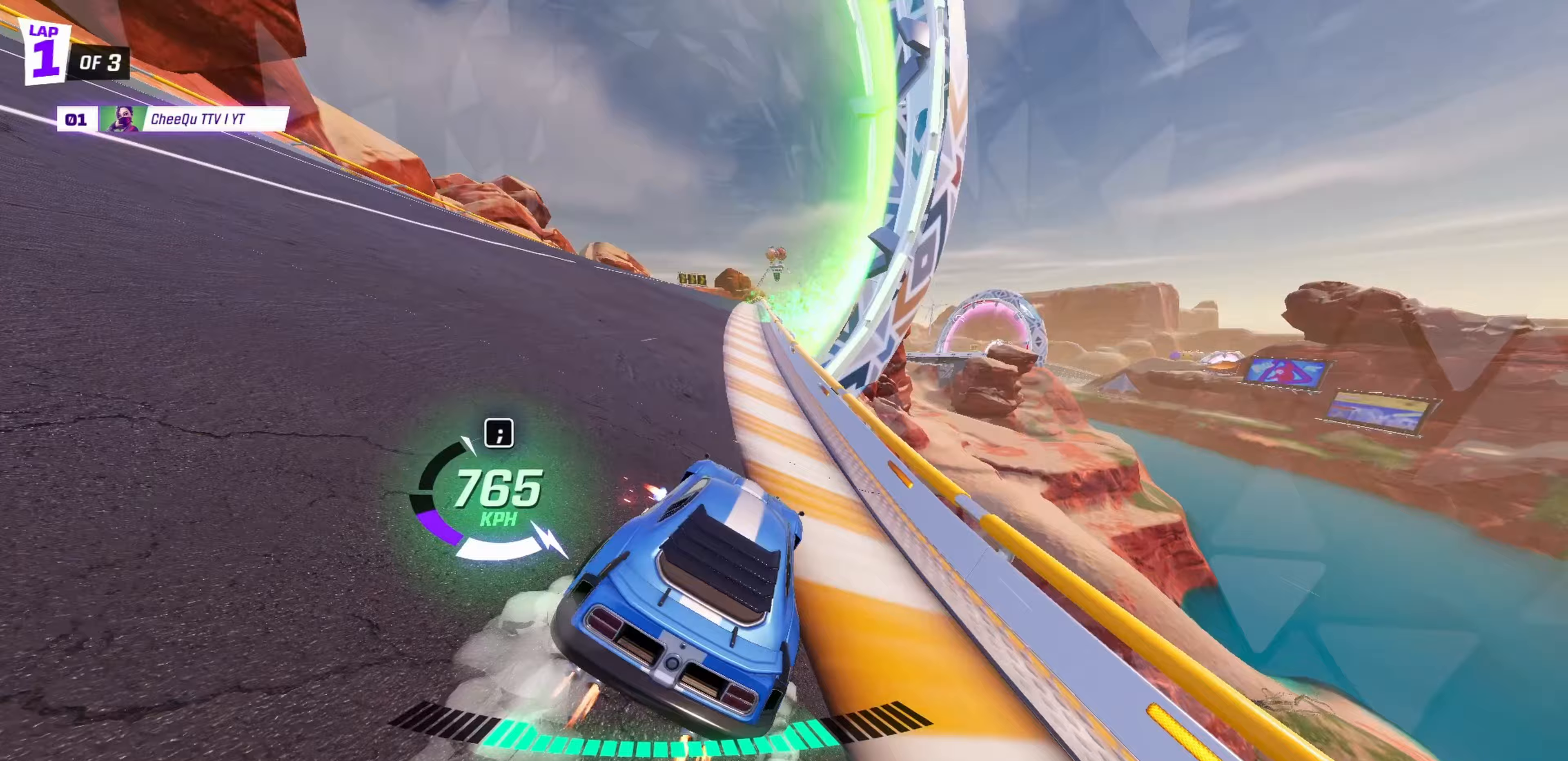
{"keys": ["d", "drift", "turbo"], "events": [[350, "a", "up"], [433, "drift", "down"], [450, "d", "down"], [467, "turbo", "down"]]}
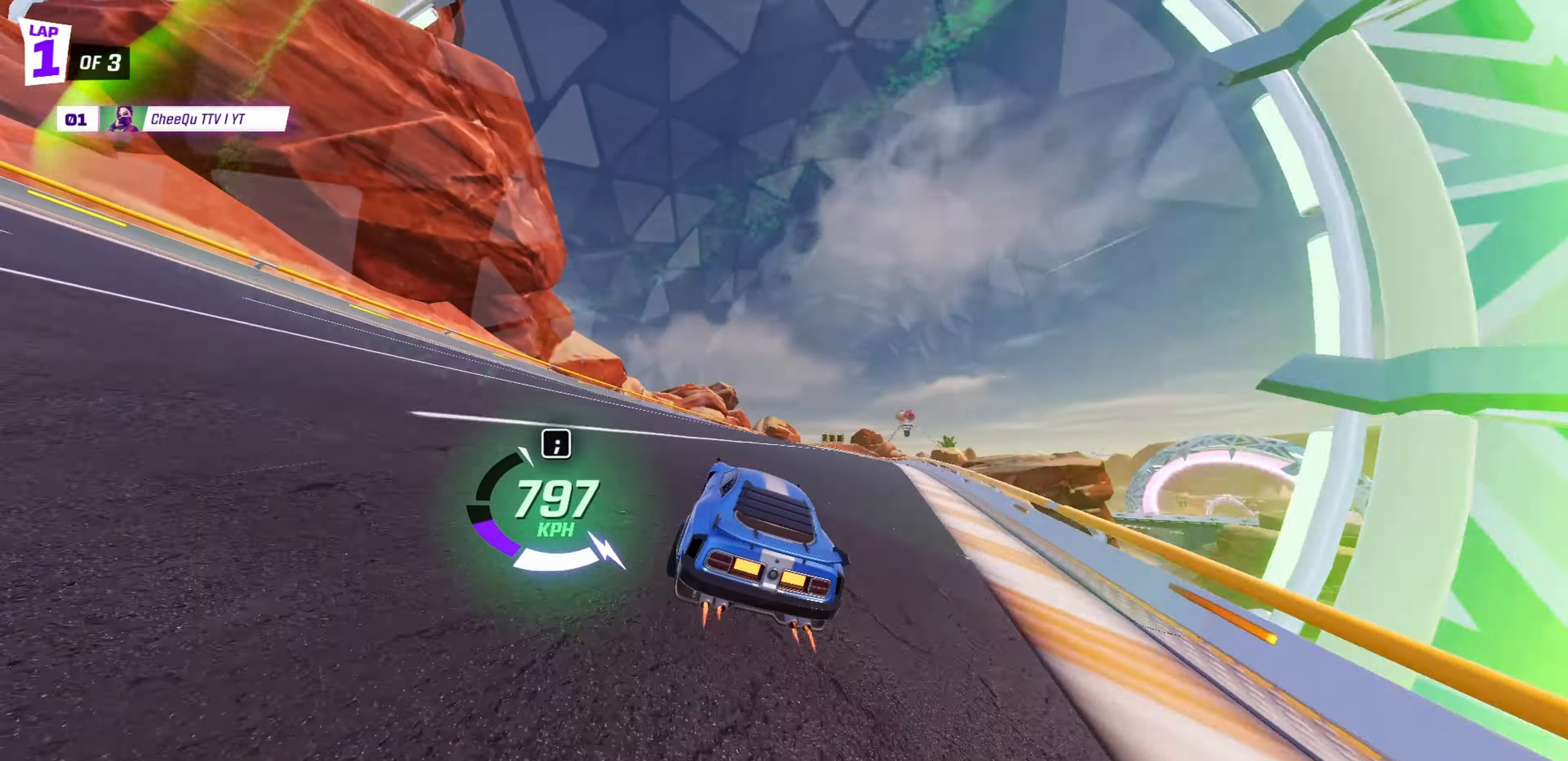
{"keys": ["a"], "events": [[33, "d", "up"], [50, "drift", "up"], [83, "turbo", "up"], [300, "a", "down"]]}
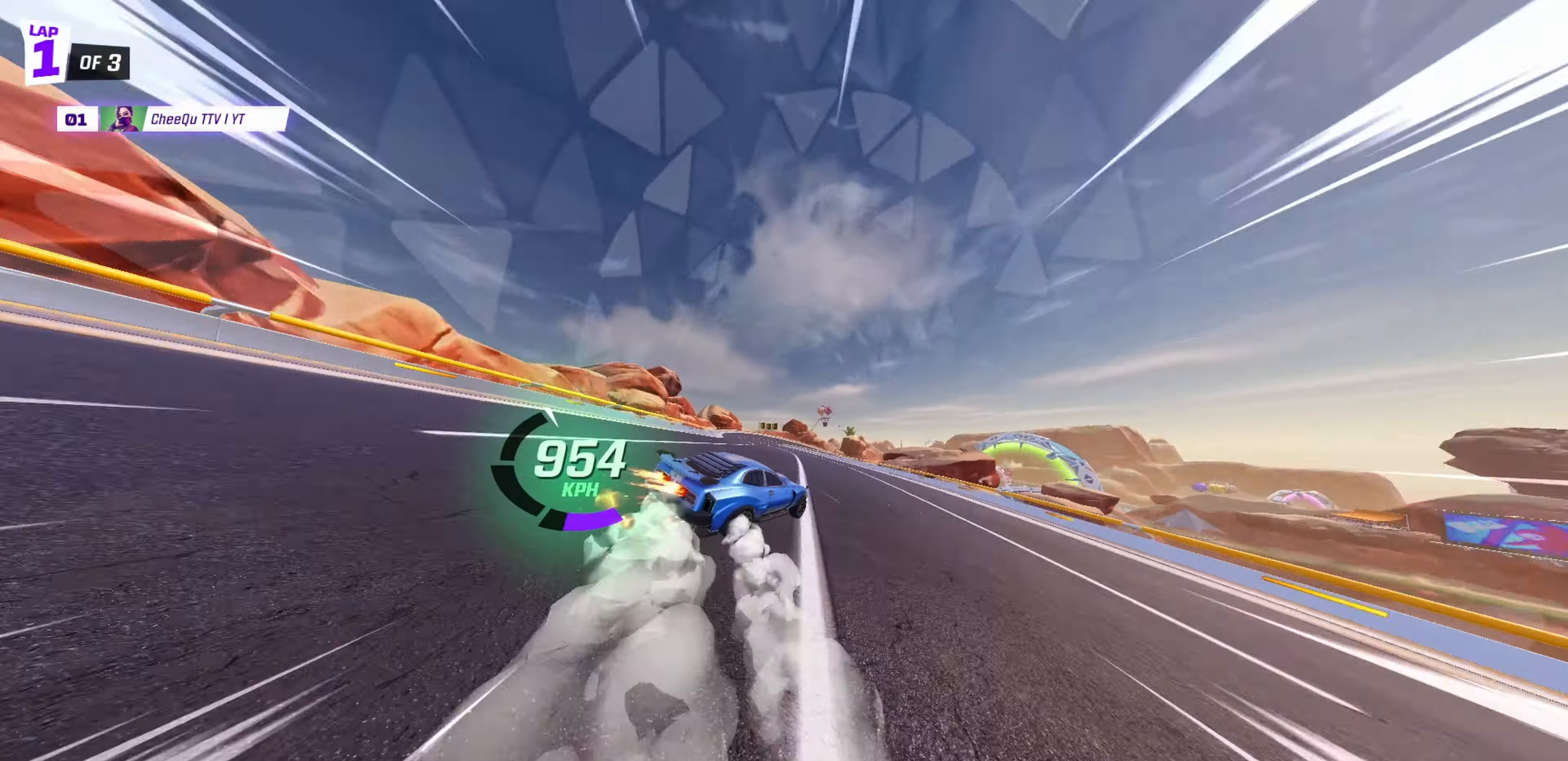
{"keys": ["d", "turbo"], "events": [[17, "d", "down"], [67, "a", "up"], [350, "d", "up"], [500, "d", "down"], [500, "turbo", "down"]]}
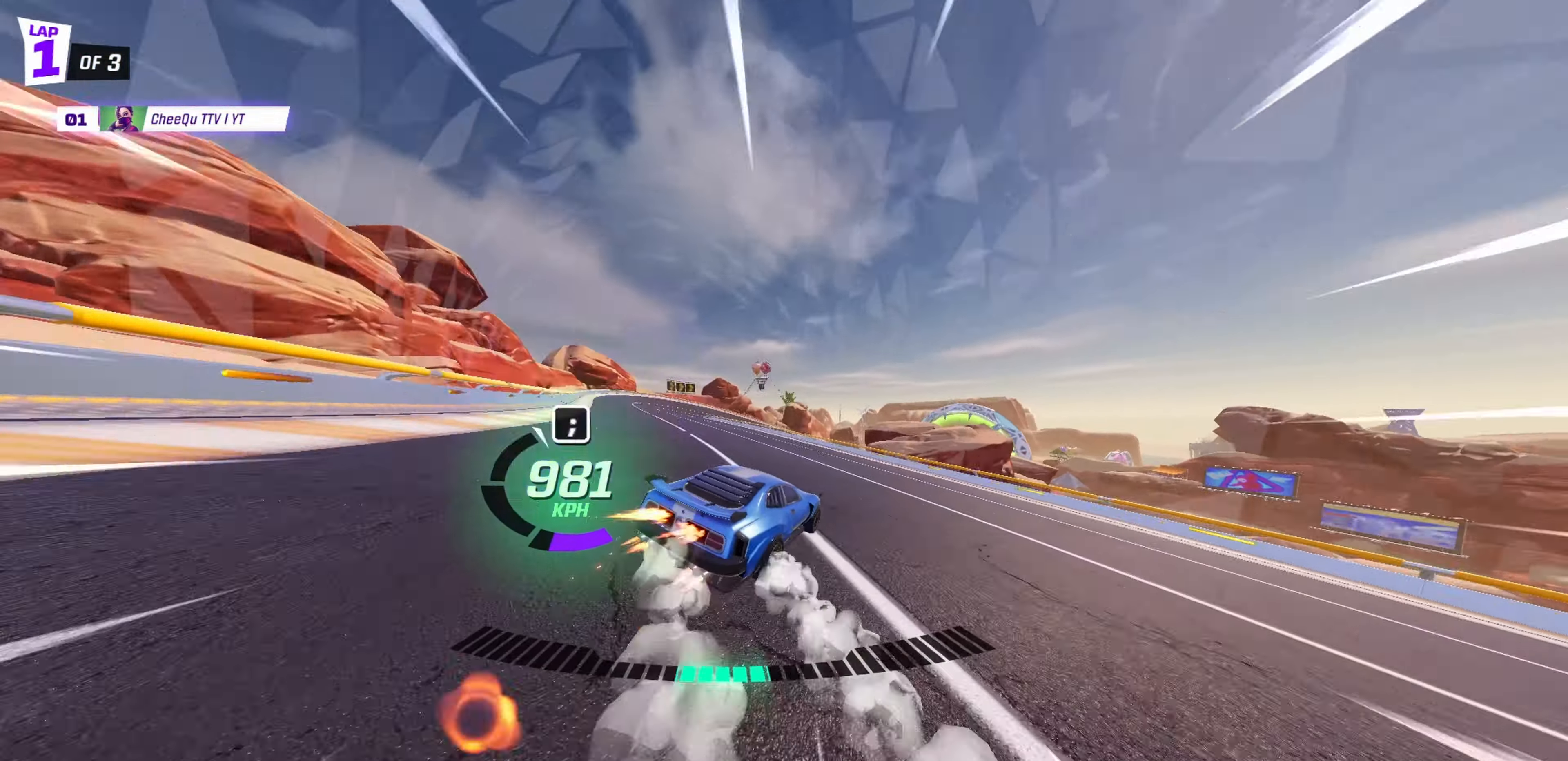
{"keys": ["d"], "events": [[100, "turbo", "up"]]}
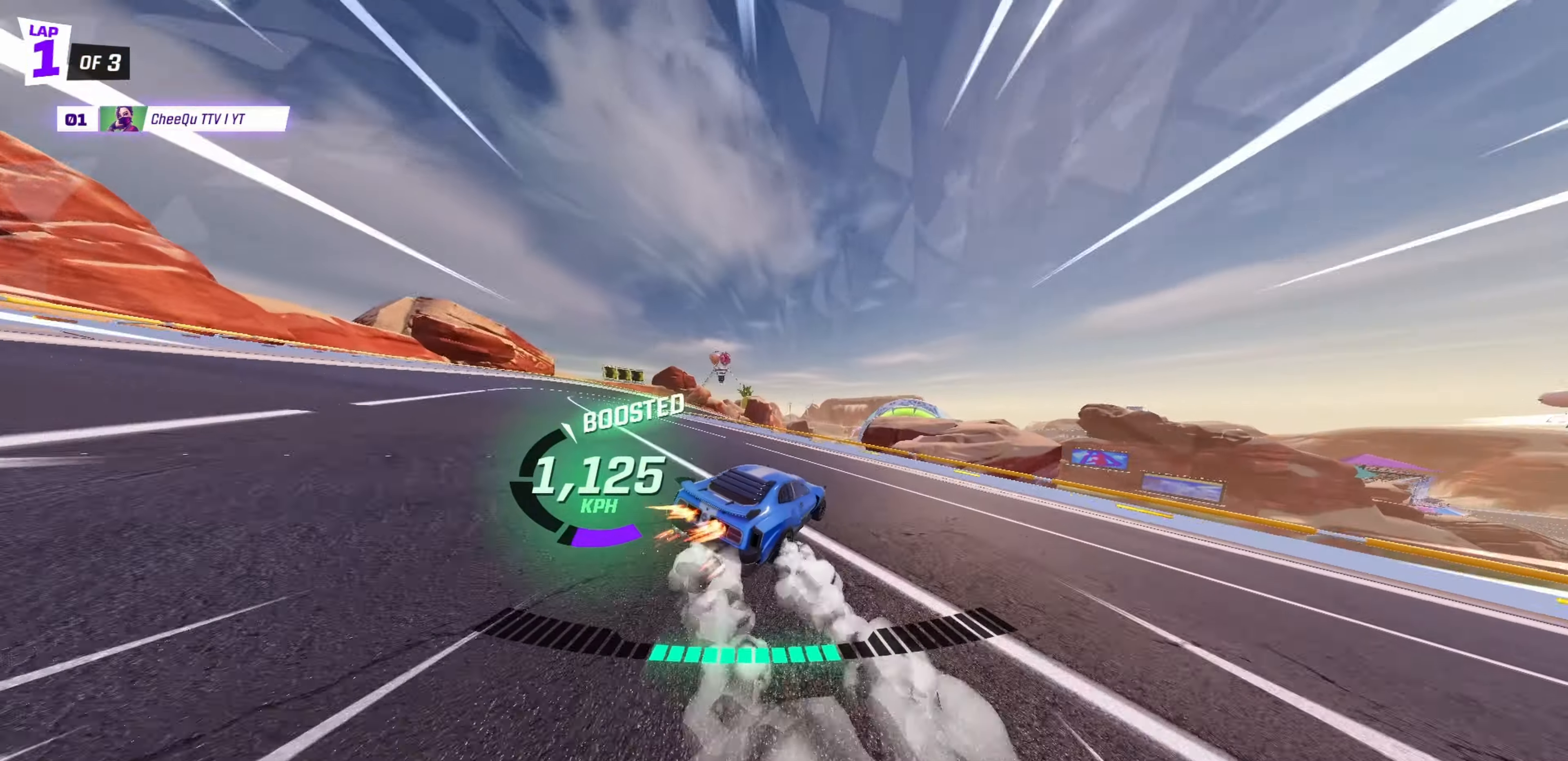
{"keys": ["drift"], "events": [[100, "d", "up"], [250, "drift", "down"], [267, "jump", "down"], [283, "a", "down"], [333, "dodge", "down"], [333, "jump", "up"], [417, "dodge", "up"], [450, "a", "up"]]}
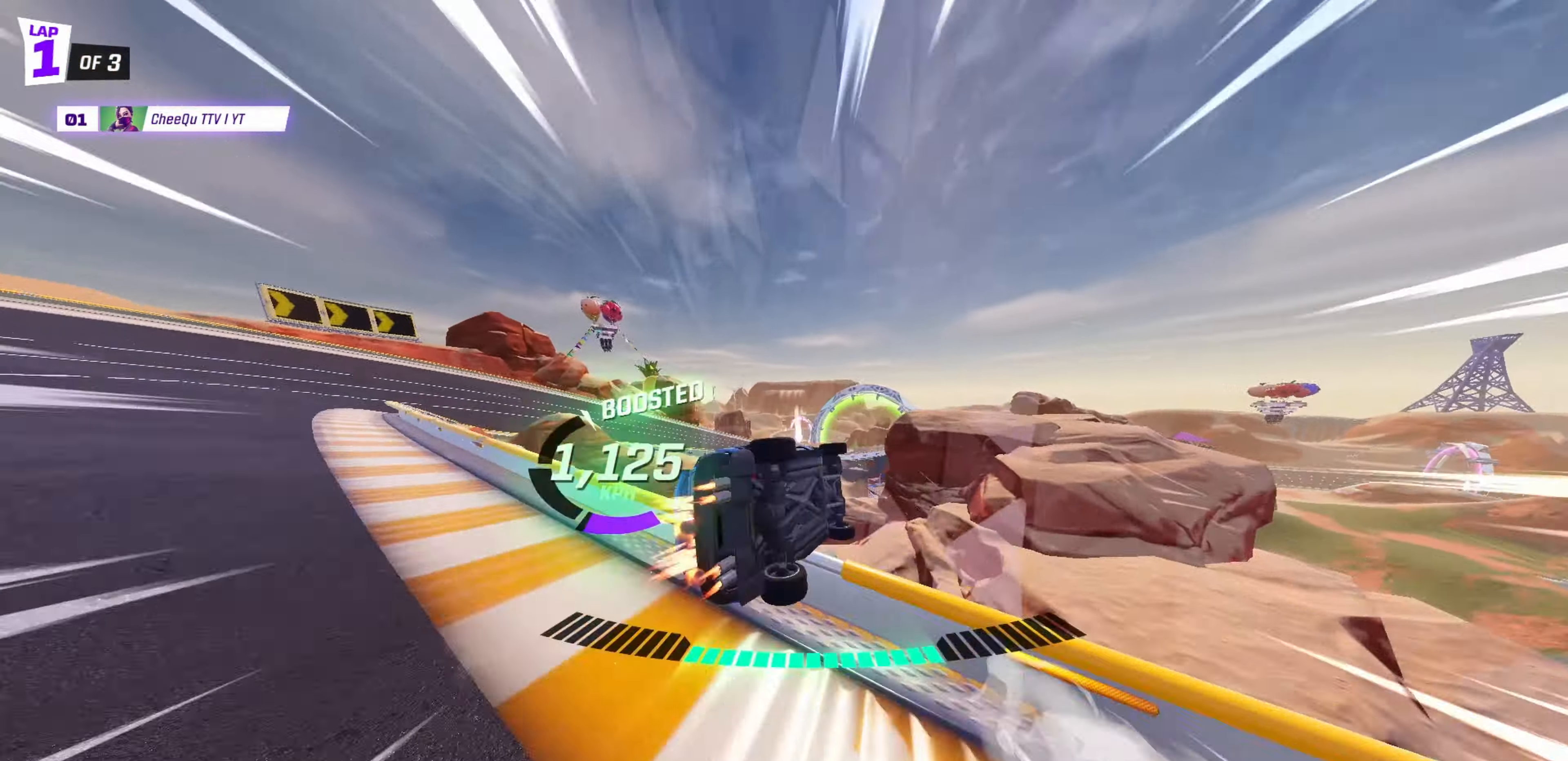
{"keys": ["d", "drift"], "events": [[67, "d", "down"], [183, "w", "down"], [383, "w", "up"]]}
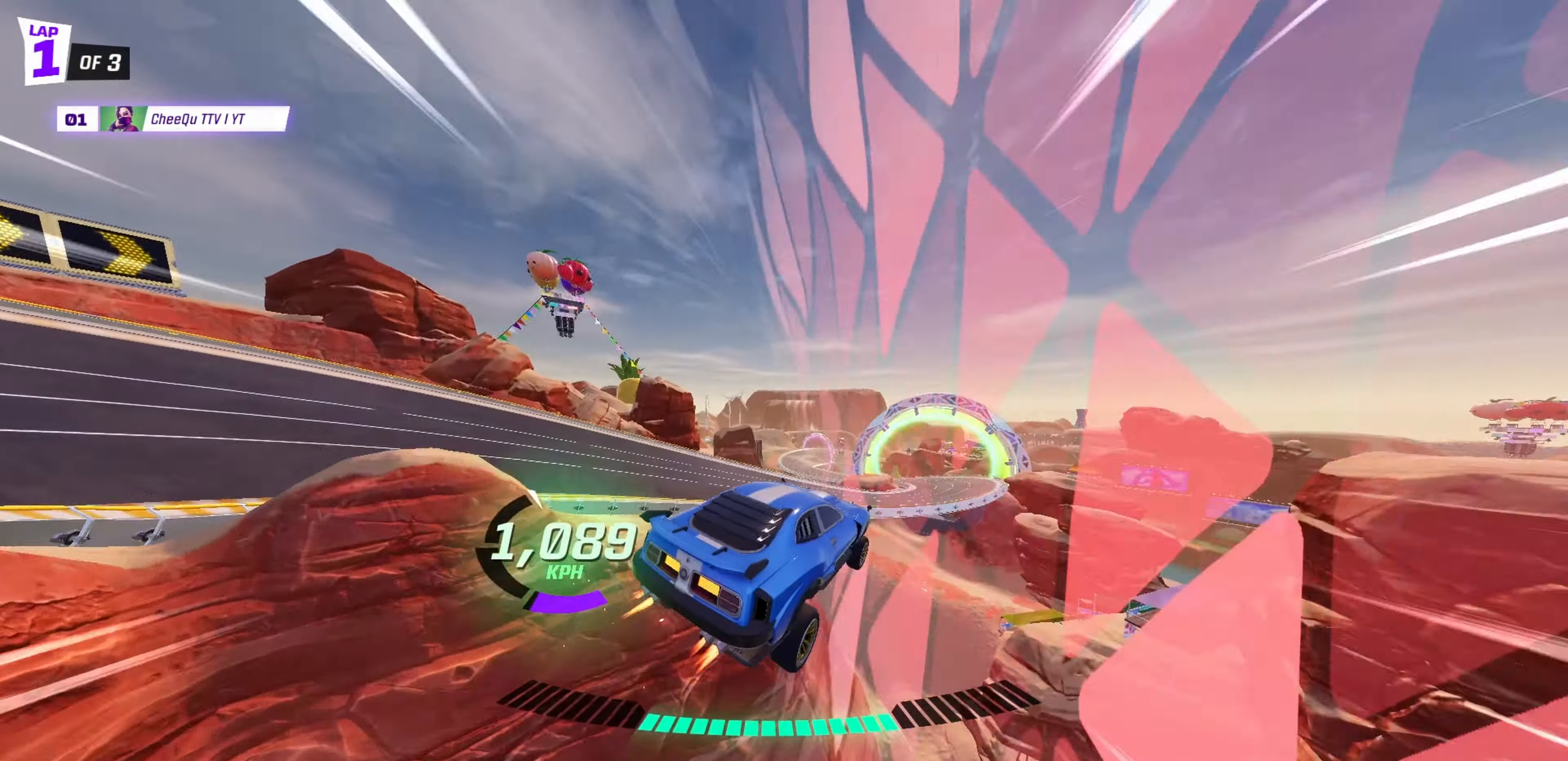
{"keys": ["drift"], "events": [[217, "s", "down"], [383, "d", "up"], [383, "s", "up"]]}
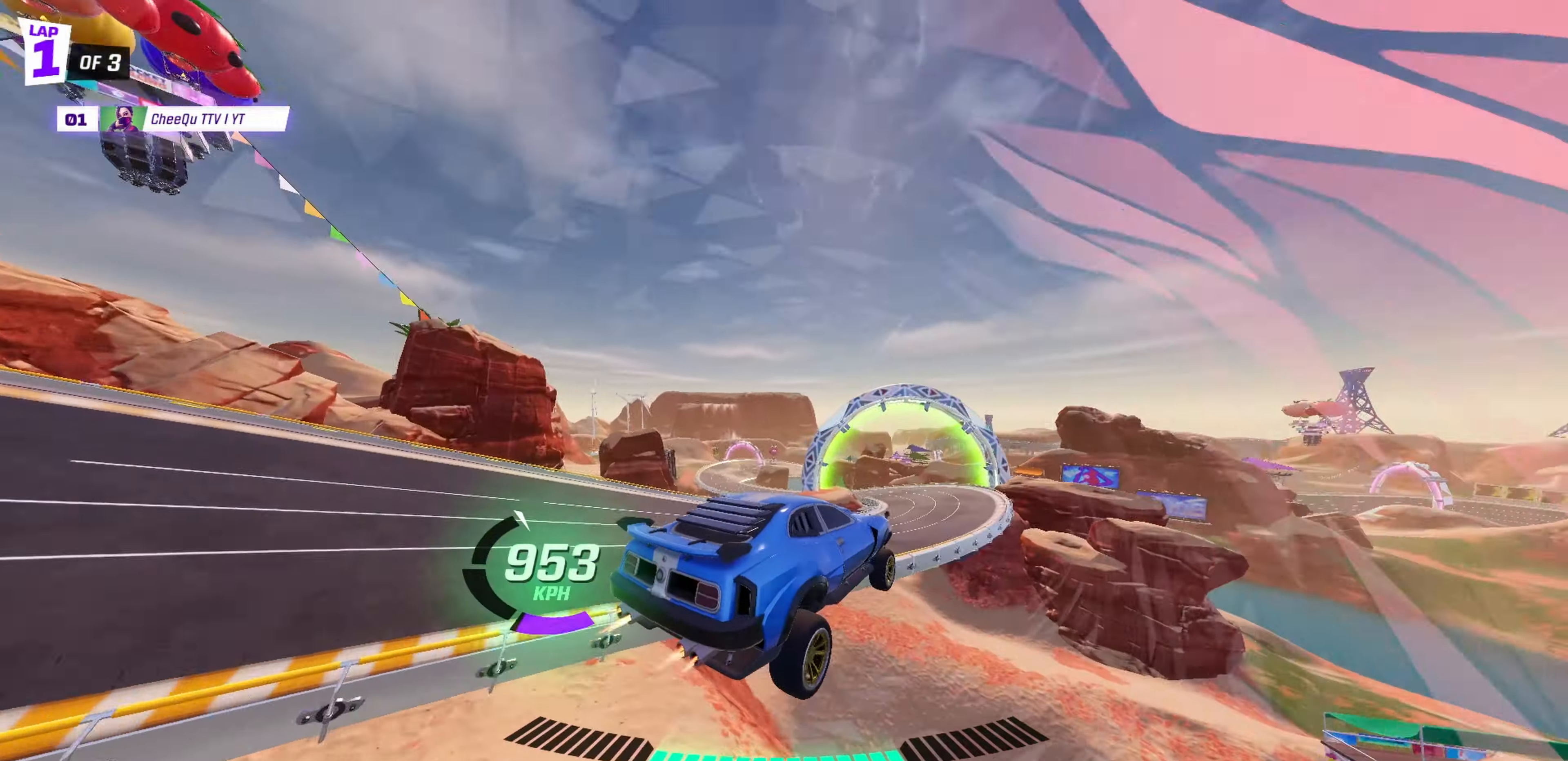
{"keys": ["d", "drift"], "events": [[233, "thruster", "down"], [267, "d", "down"], [267, "thruster", "up"]]}
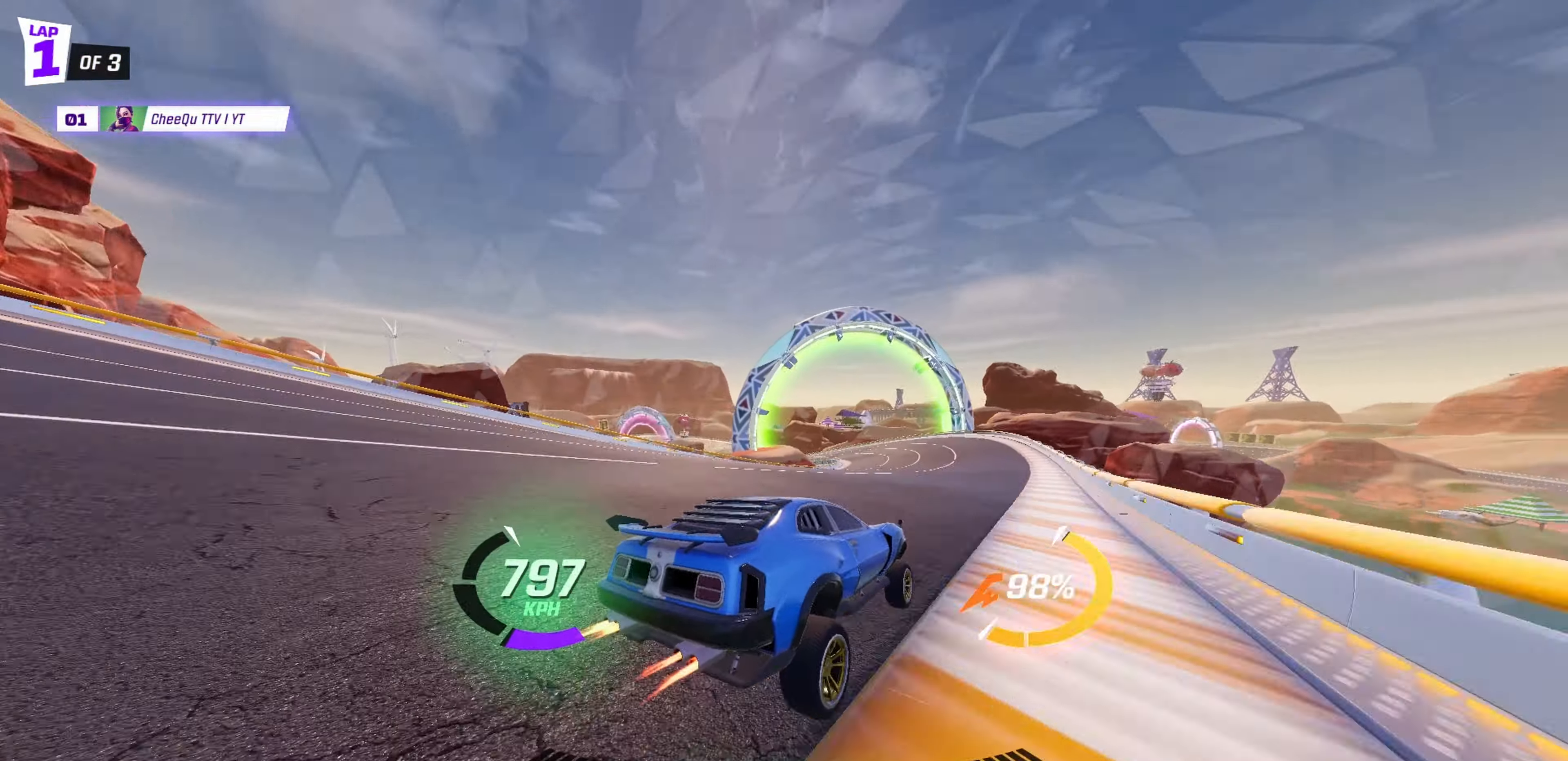
{"keys": [], "events": [[283, "drift", "up"], [350, "d", "up"]]}
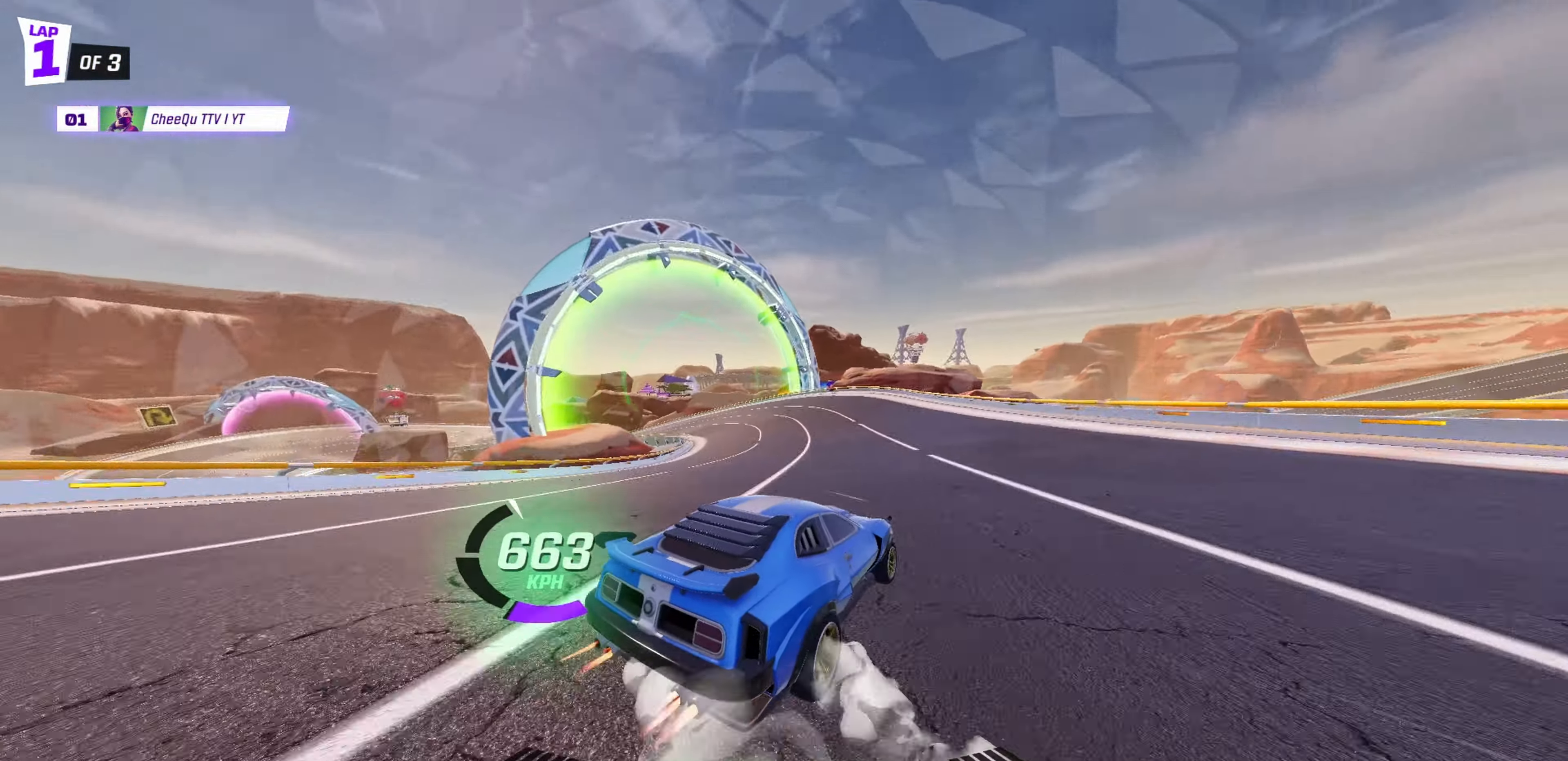
{"keys": [], "events": [[33, "d", "down"], [133, "d", "up"], [217, "a", "down"], [233, "drift", "down"], [350, "drift", "up"], [367, "a", "up"]]}
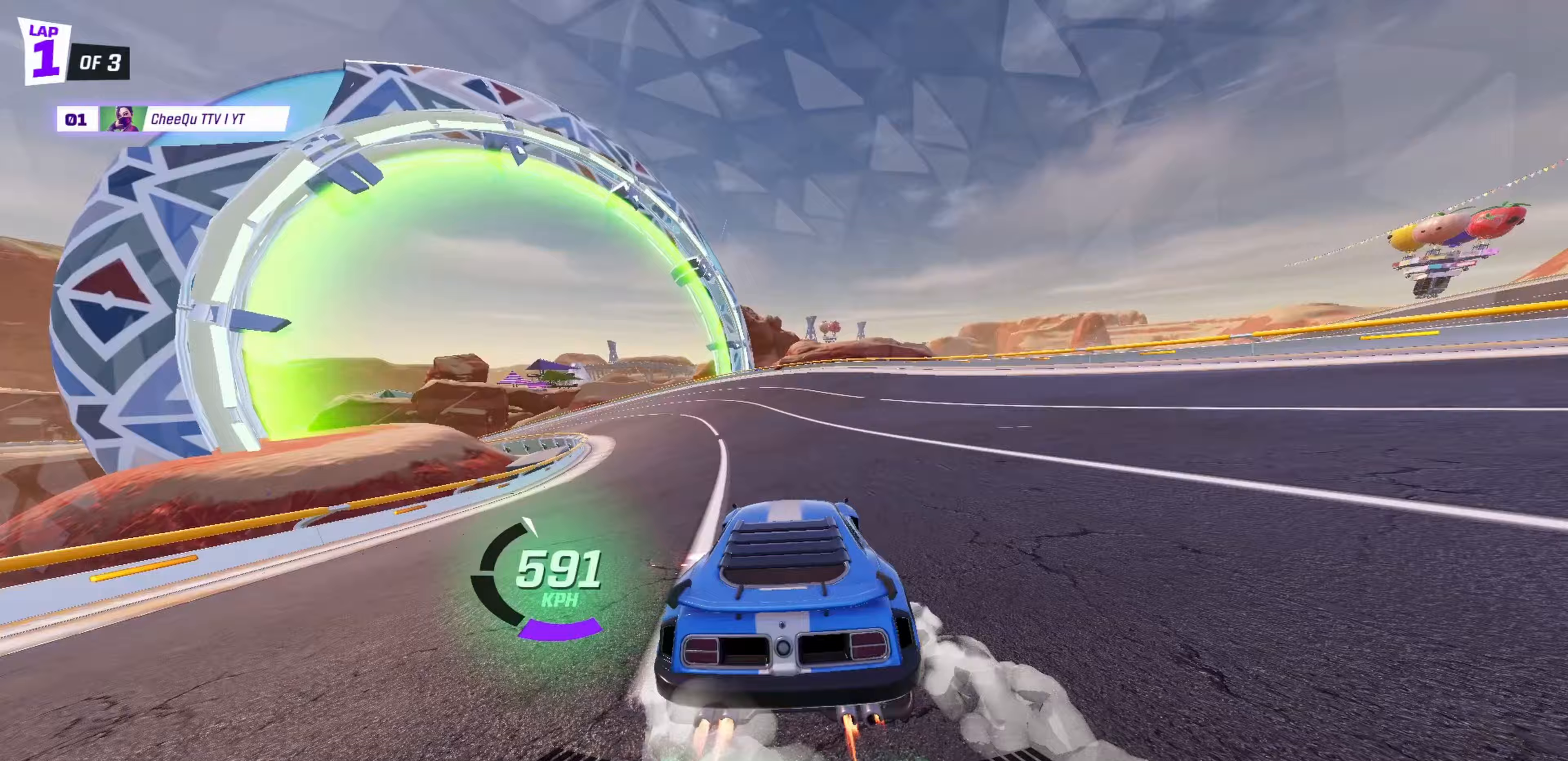
{"keys": ["d"], "events": [[83, "a", "down"], [83, "drift", "down"], [183, "a", "up"], [183, "drift", "up"], [483, "d", "down"]]}
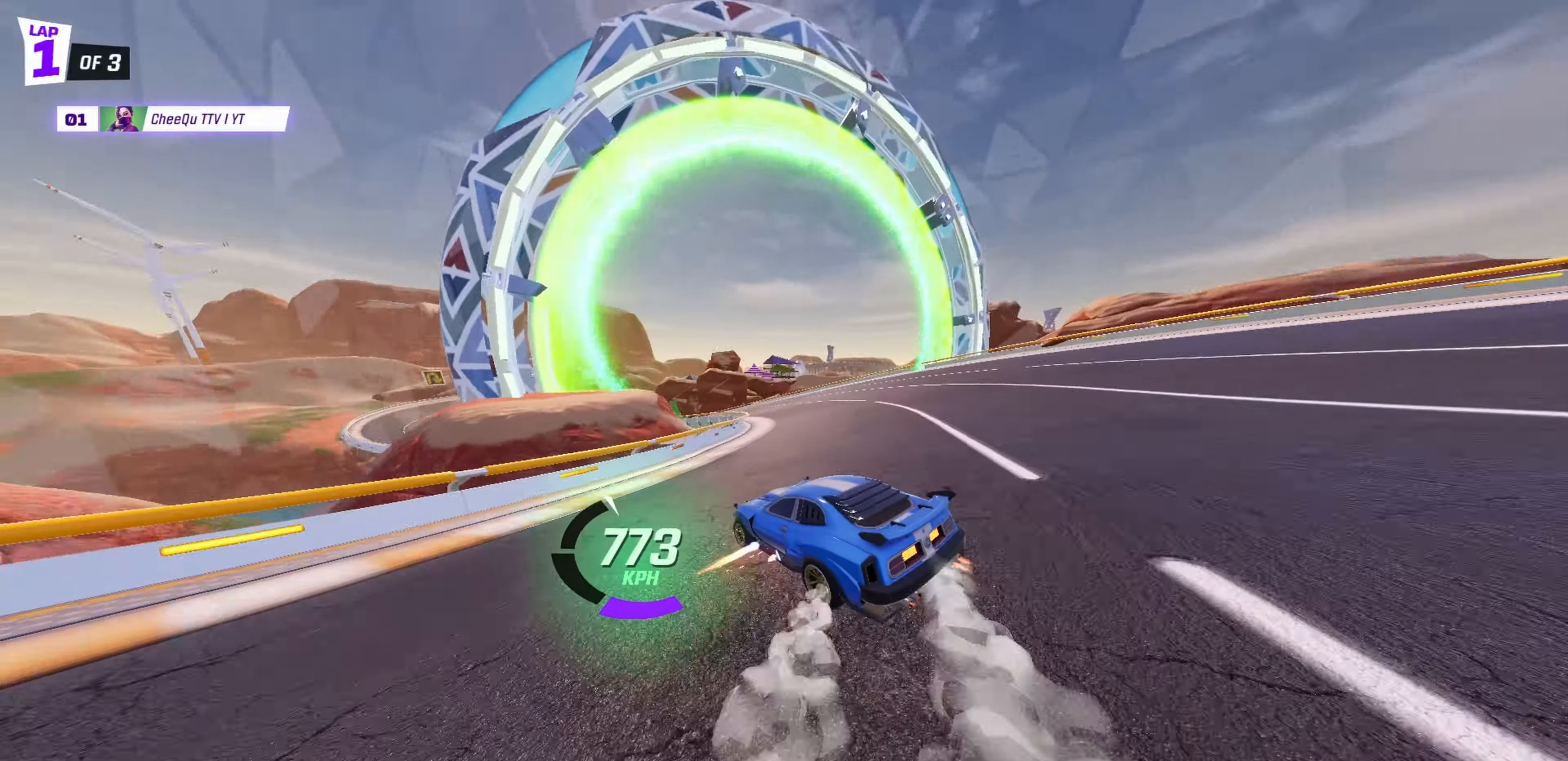
{"keys": ["a"], "events": [[117, "d", "up"], [167, "a", "down"]]}
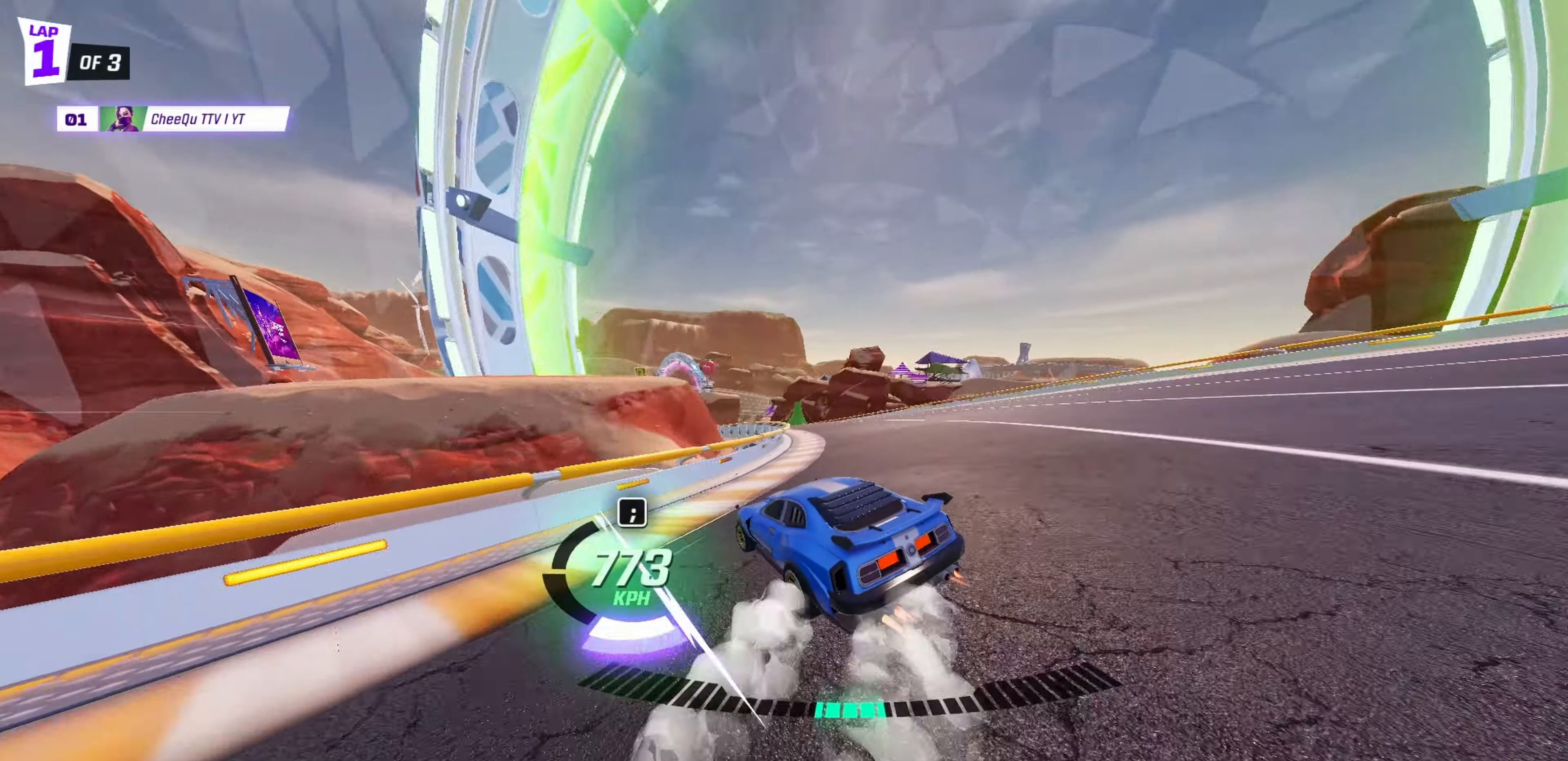
{"keys": [], "events": [[483, "a", "up"]]}
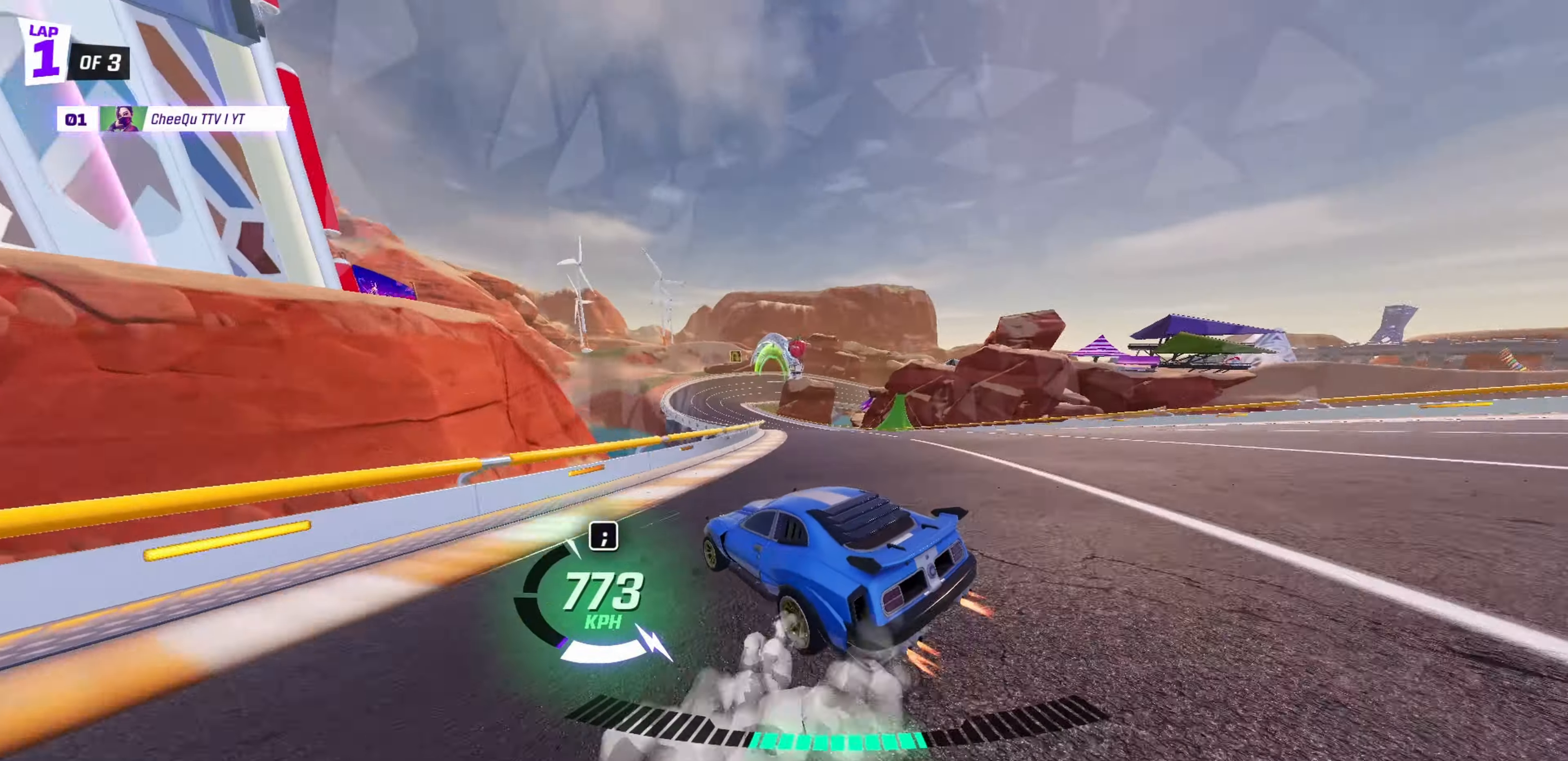
{"keys": ["a"], "events": [[233, "d", "down"], [367, "d", "up"], [400, "a", "down"]]}
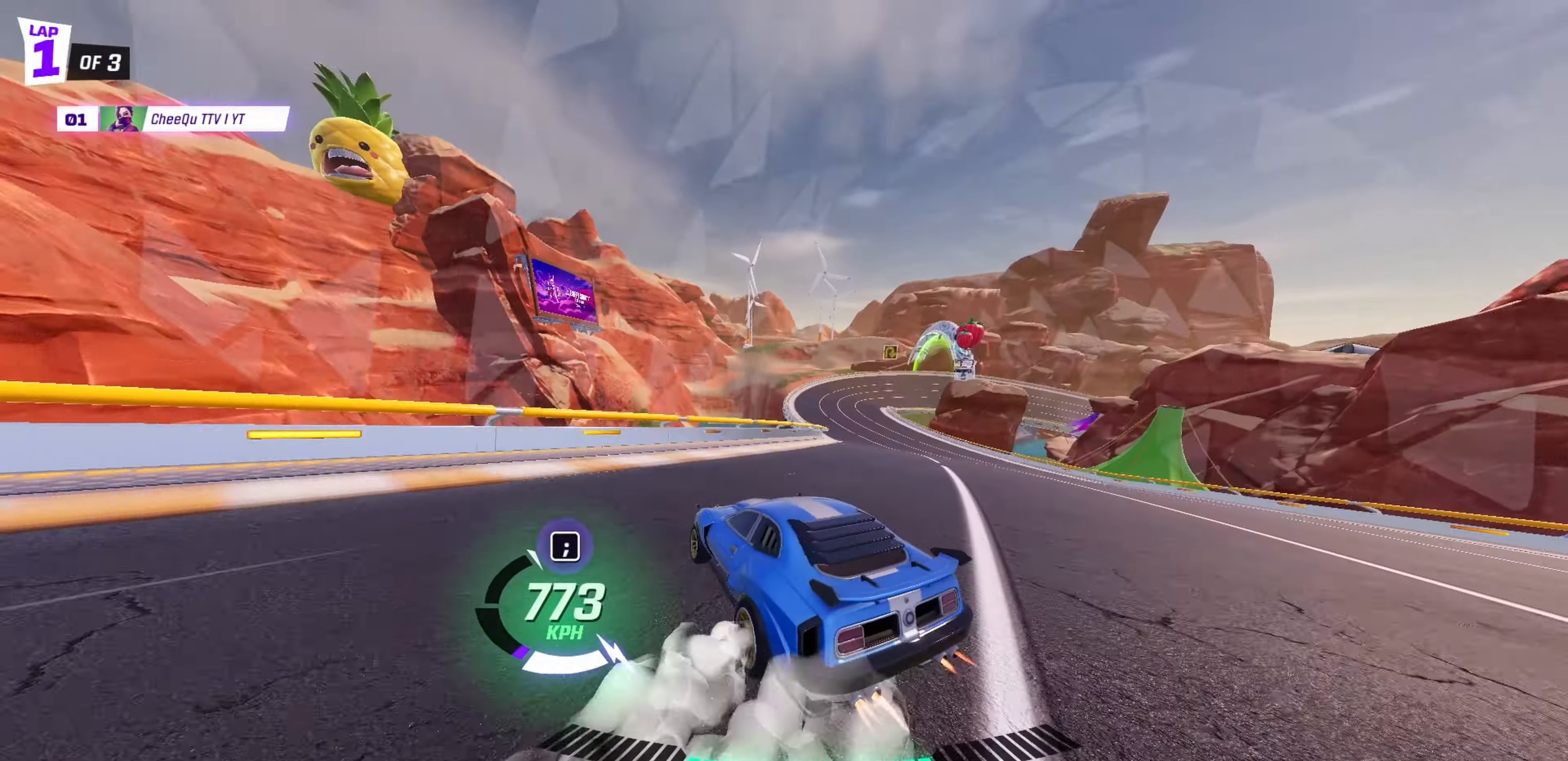
{"keys": [], "events": [[200, "a", "up"], [350, "a", "down"], [483, "a", "up"]]}
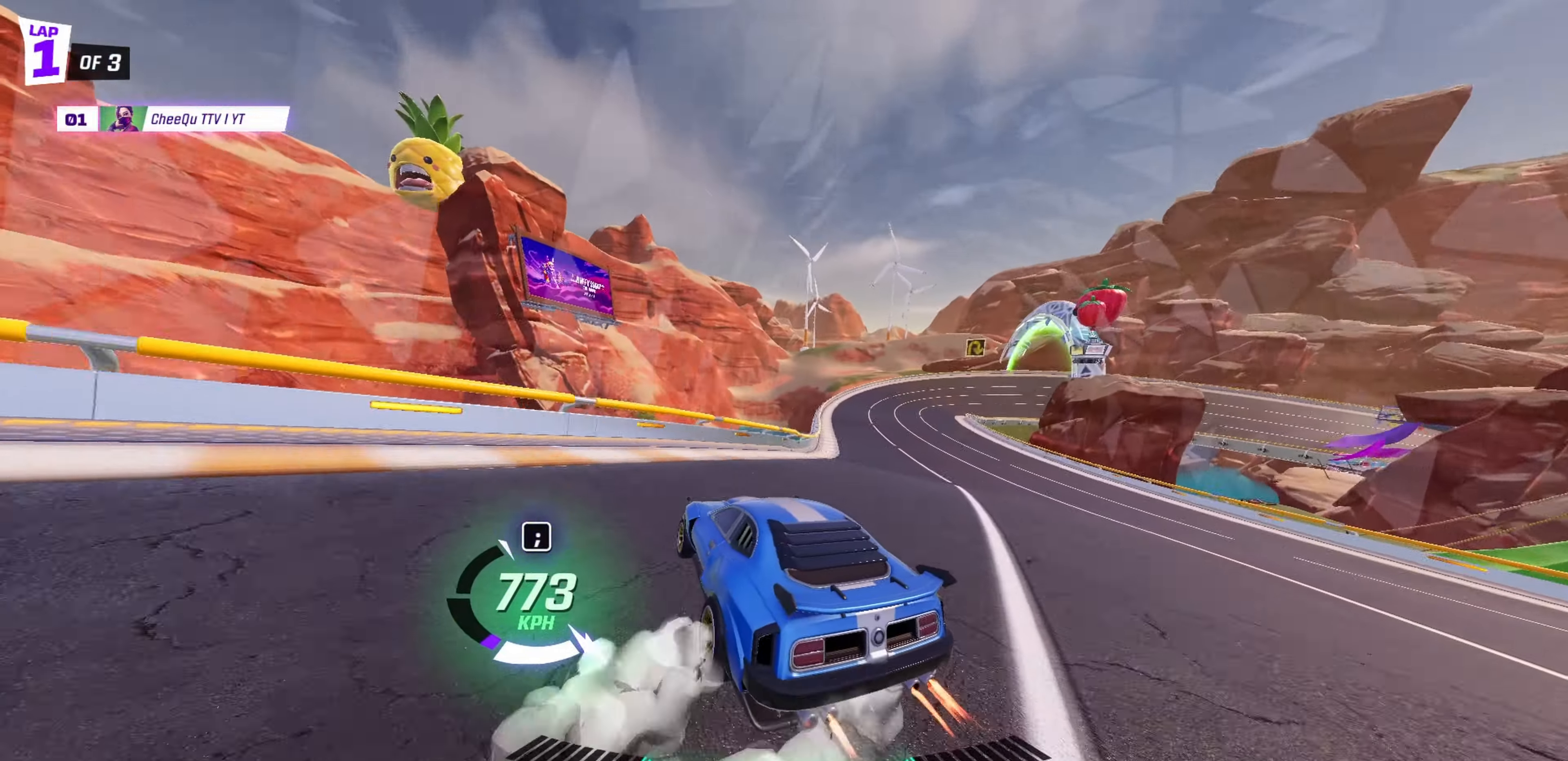
{"keys": [], "events": [[150, "a", "down"], [350, "a", "up"]]}
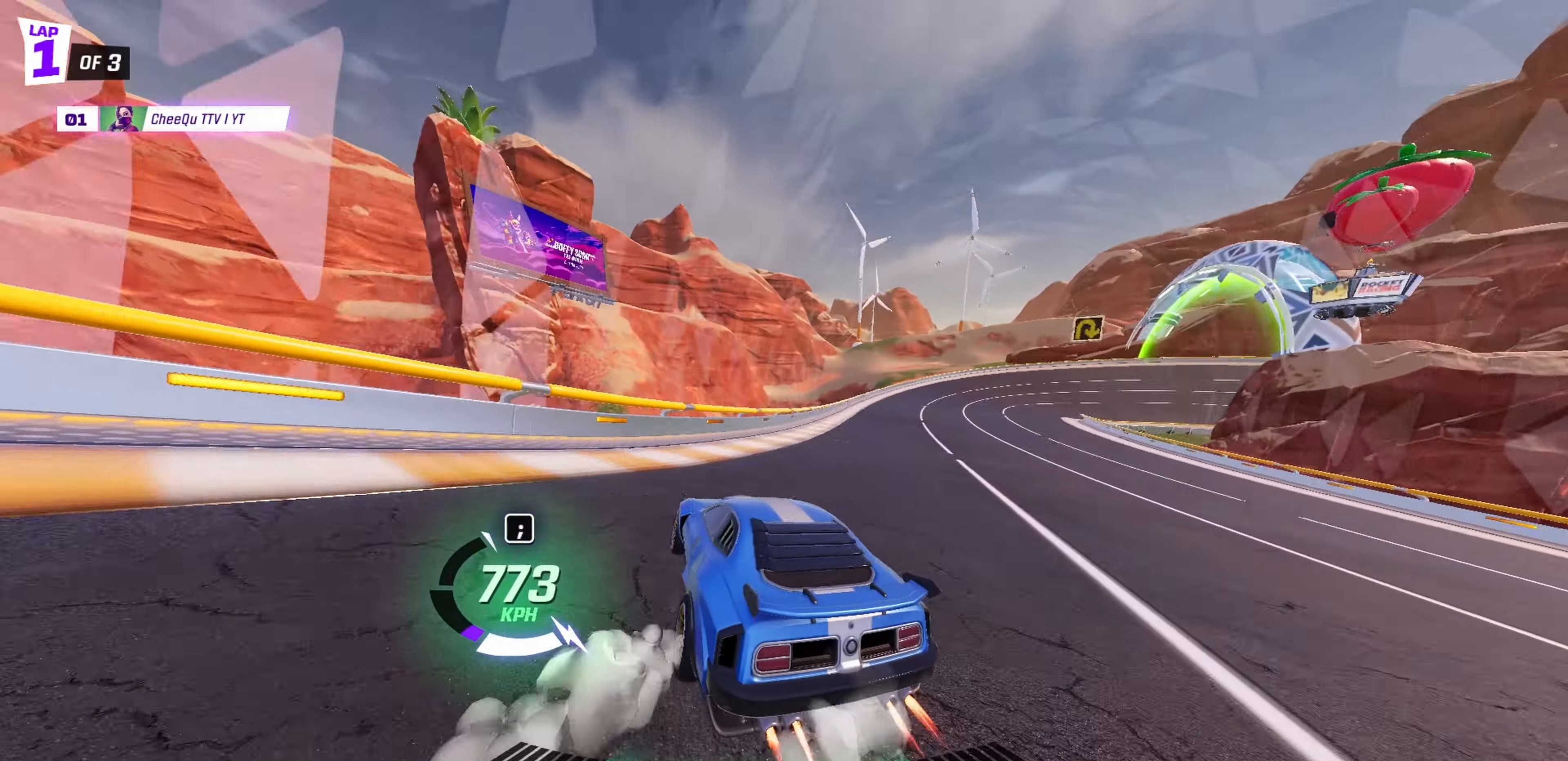
{"keys": ["d", "drift"], "events": [[67, "d", "down"], [150, "drift", "down"], [283, "drift", "up"], [433, "drift", "down"]]}
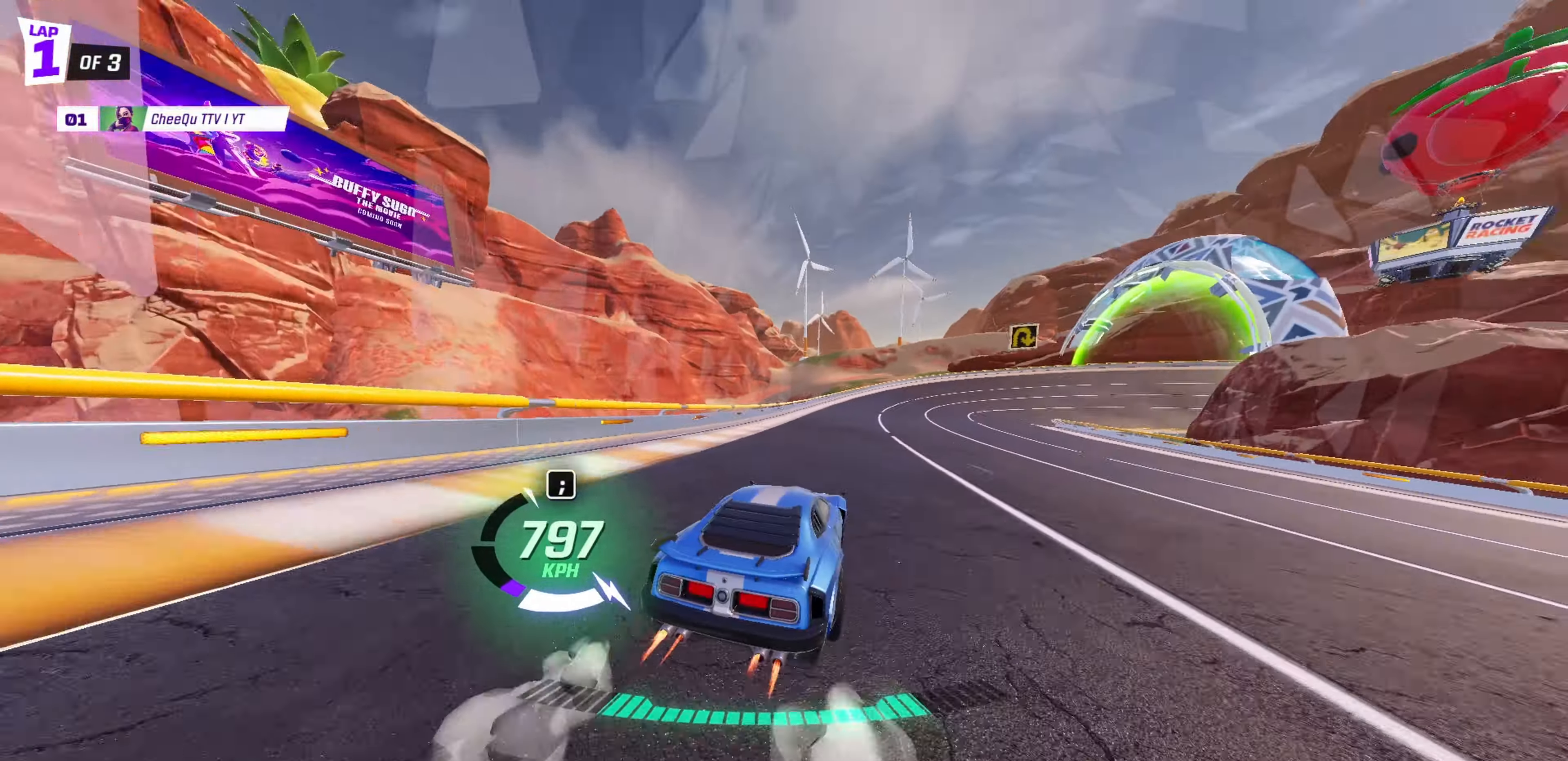
{"keys": [], "events": [[50, "drift", "up"], [150, "d", "up"]]}
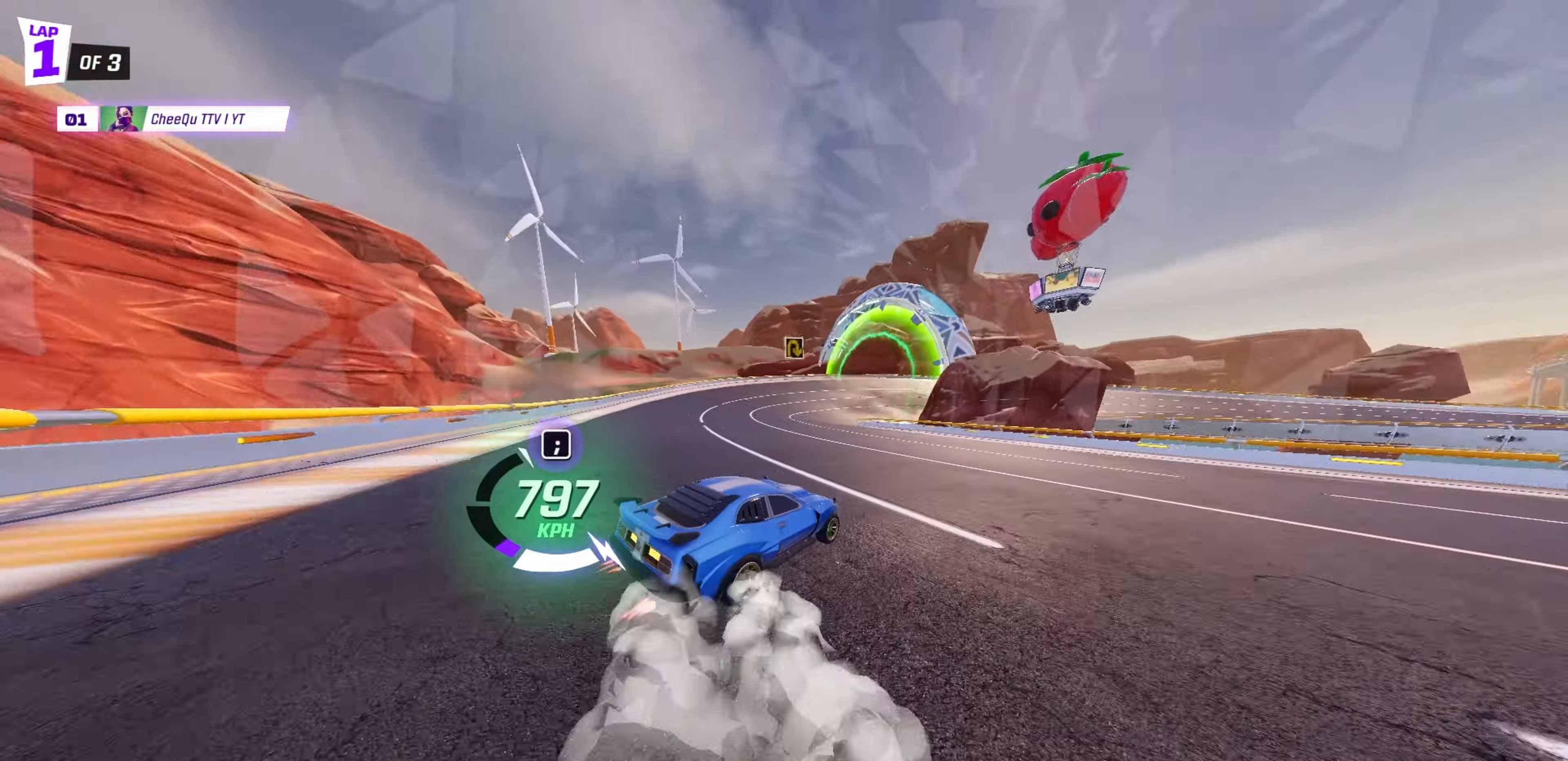
{"keys": [], "events": [[83, "d", "down"], [283, "d", "up"]]}
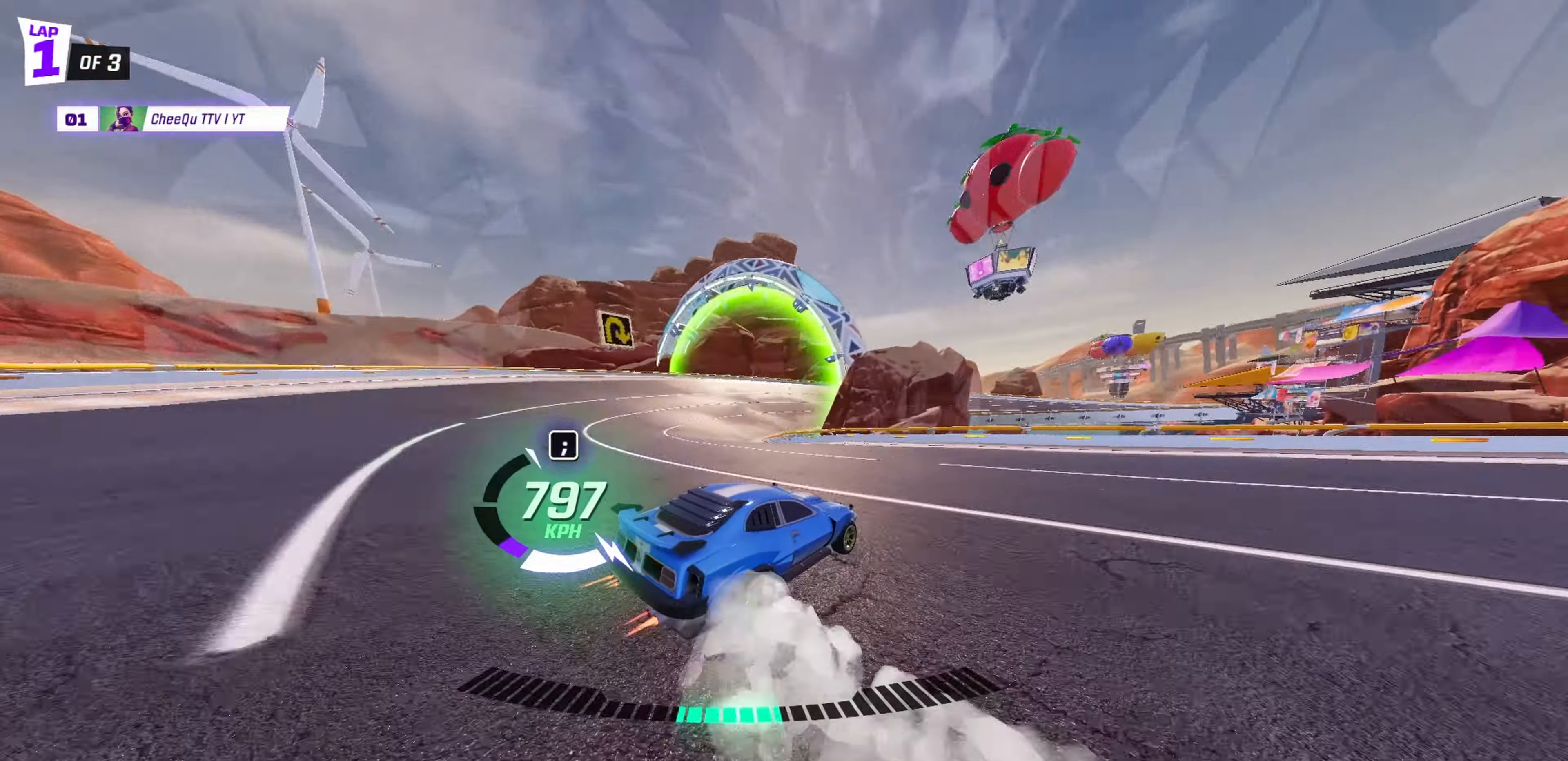
{"keys": ["d"], "events": [[167, "d", "down"], [367, "d", "up"], [467, "d", "down"]]}
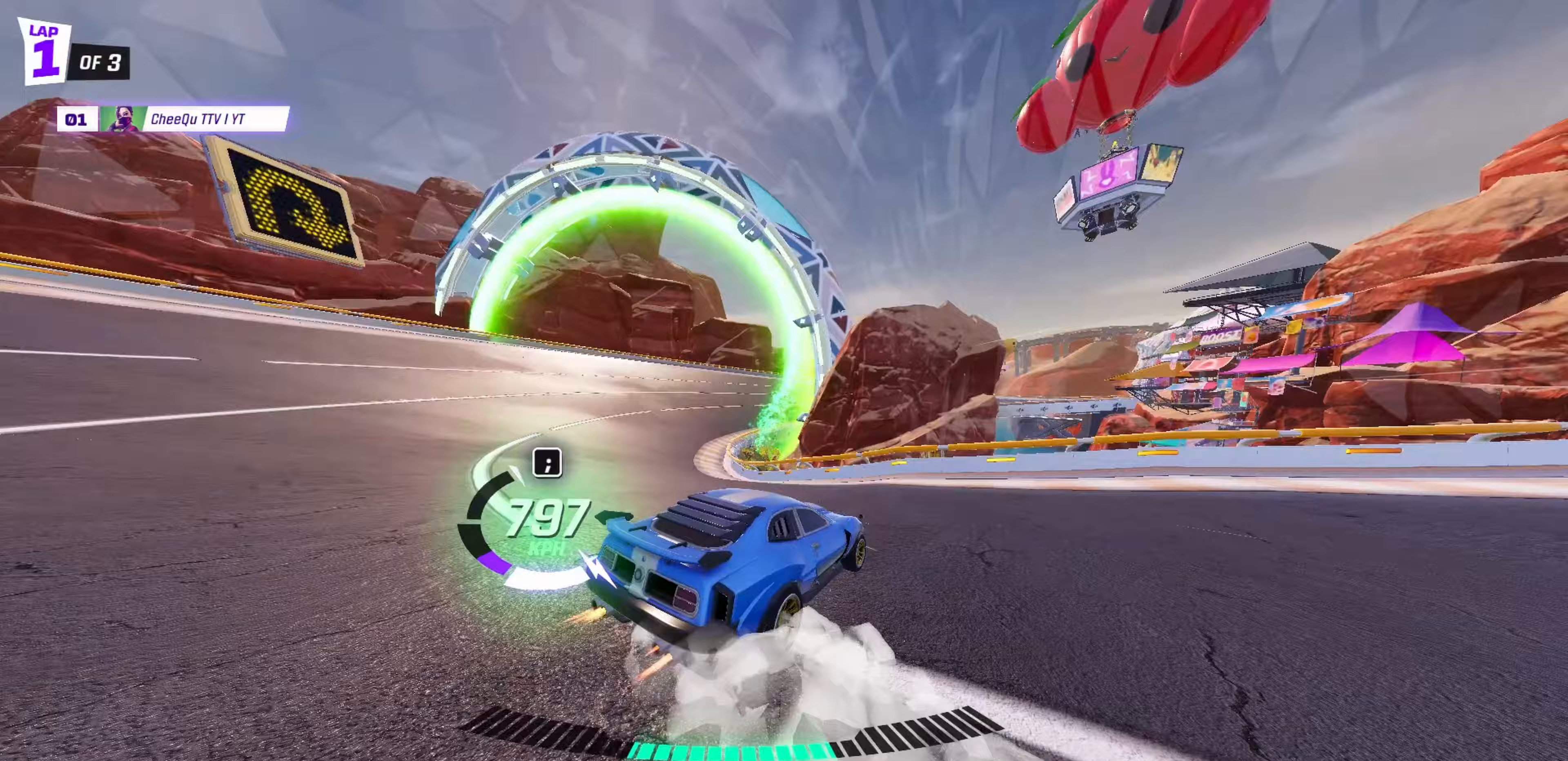
{"keys": ["d"], "events": []}
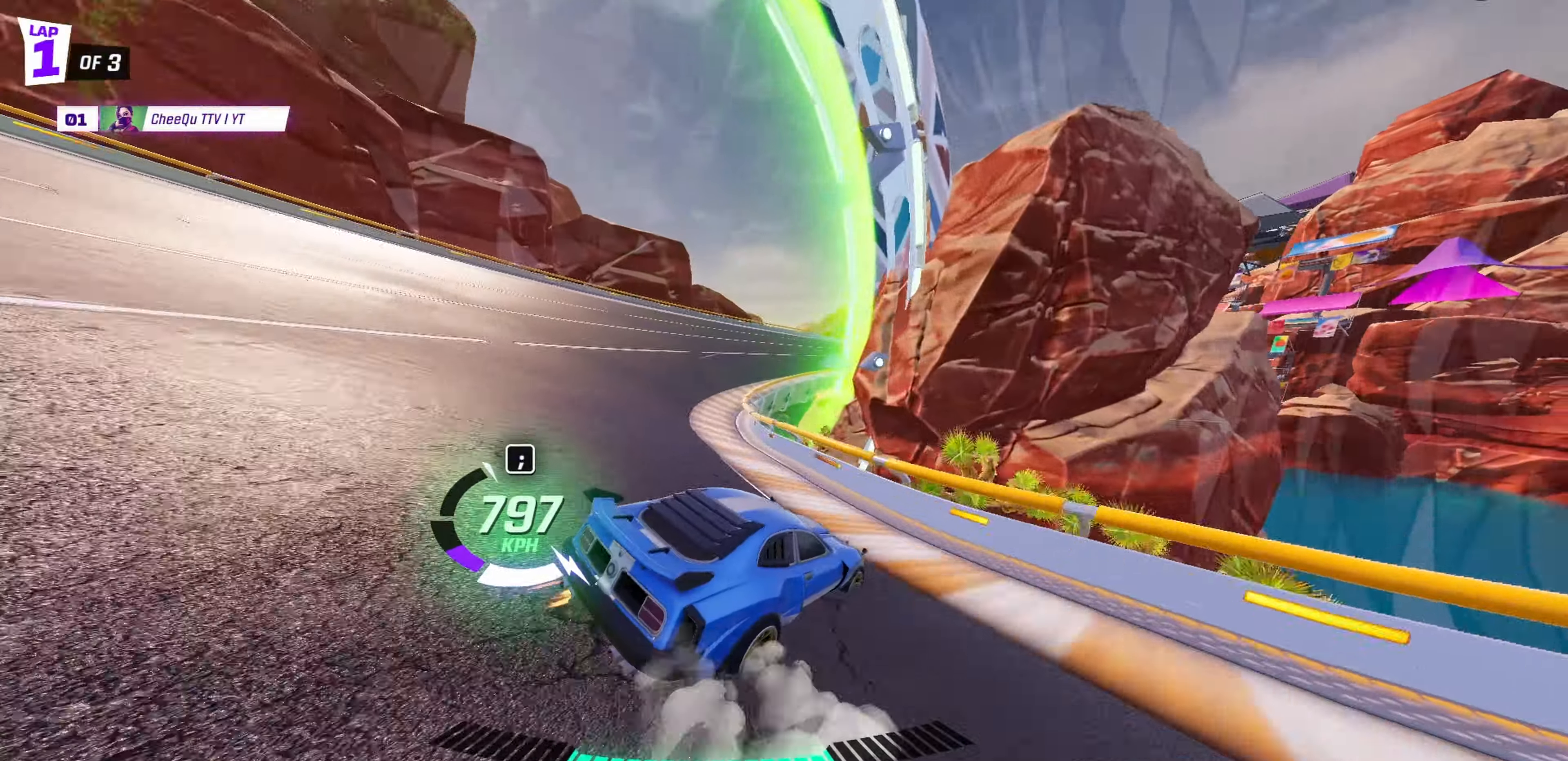
{"keys": [], "events": [[100, "d", "up"]]}
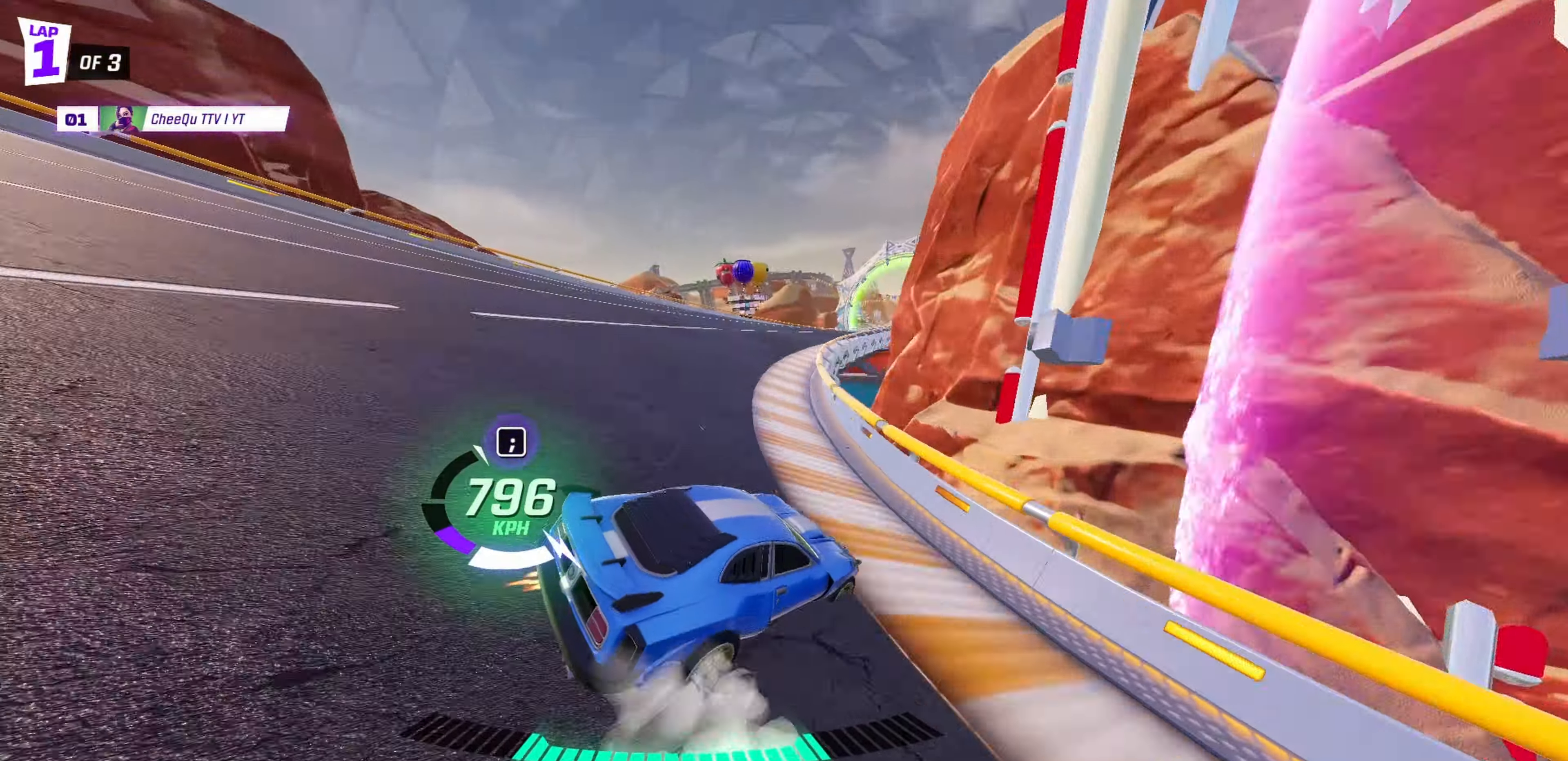
{"keys": ["d"], "events": [[133, "d", "down"], [317, "d", "up"], [467, "d", "down"]]}
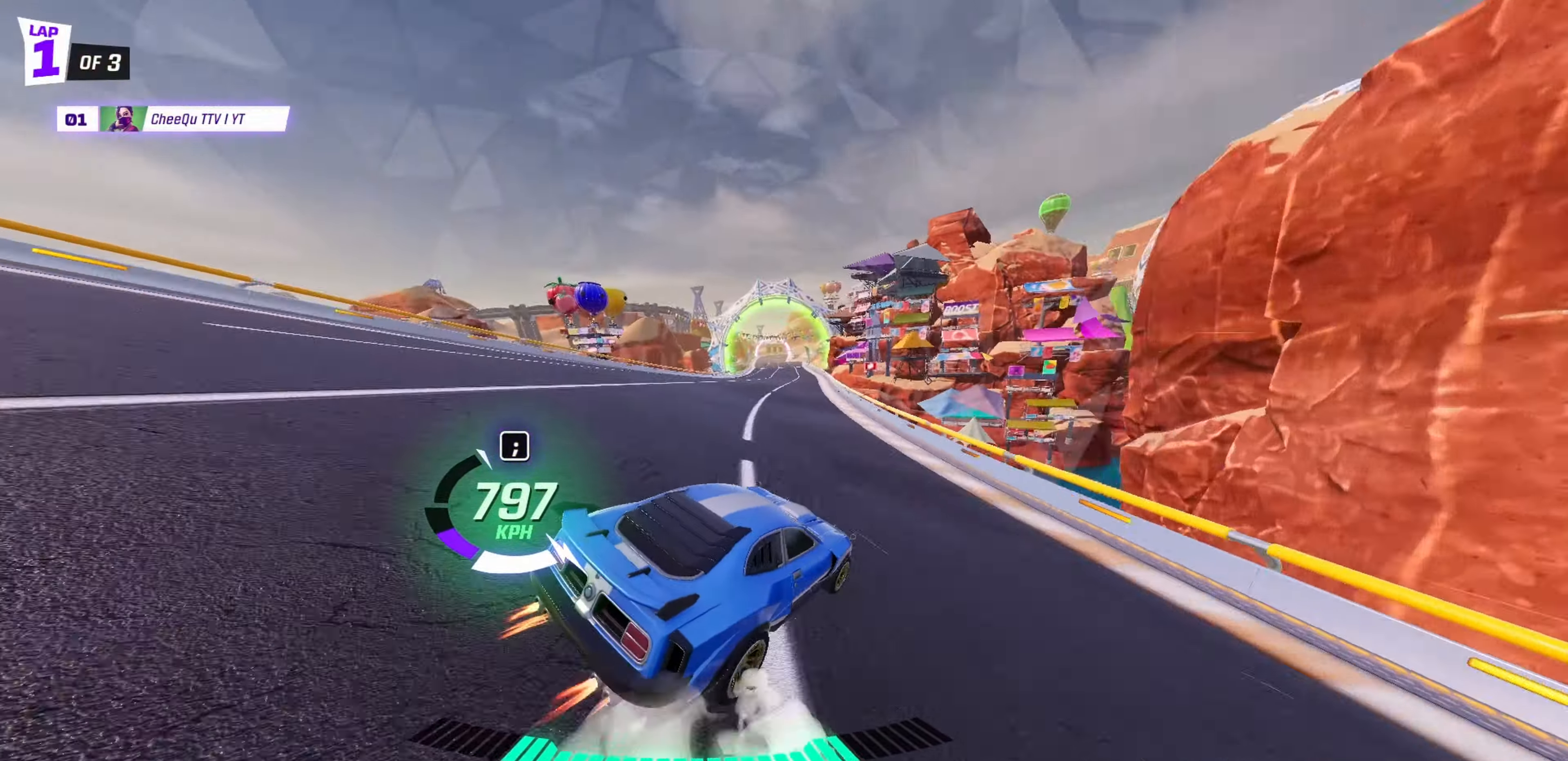
{"keys": ["a"], "events": [[117, "d", "up"], [217, "d", "down"], [483, "d", "up"], [500, "a", "down"]]}